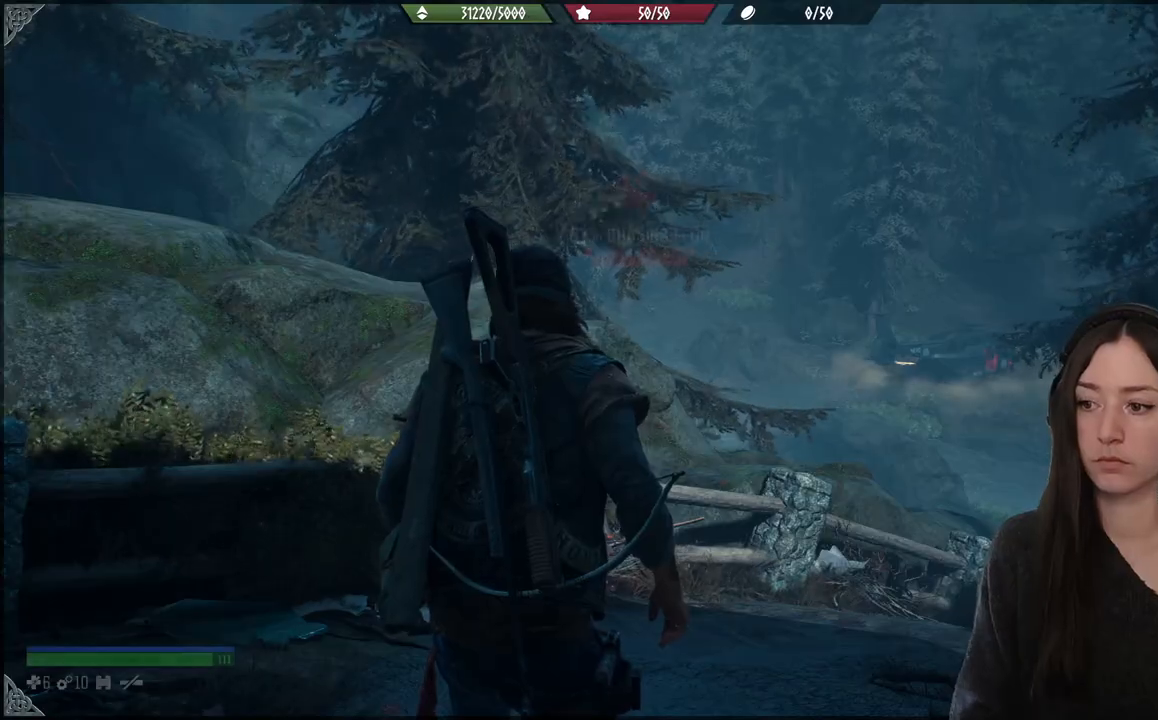
Gameplay with a controller (Xbox layout); each line is a JSON object with the inputs held at the frame after it. "events" lists button and stick changes between this image and that frame as [ms after this image, input, new state], when the widget could be followed in between. Not read: L3.
{"buttons": [], "left_stick": "center", "right_stick": "down-right", "events": [[217, "right_stick", "down-right"]]}
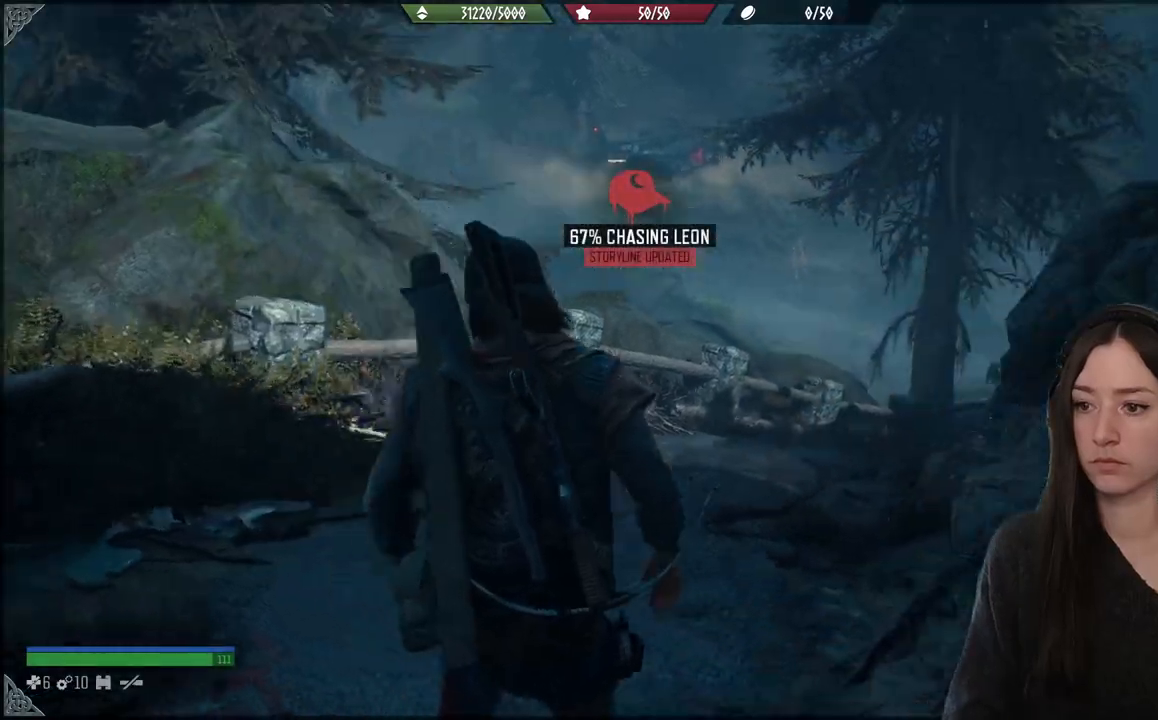
{"buttons": [], "left_stick": "center", "right_stick": "center", "events": [[150, "right_stick", "center"]]}
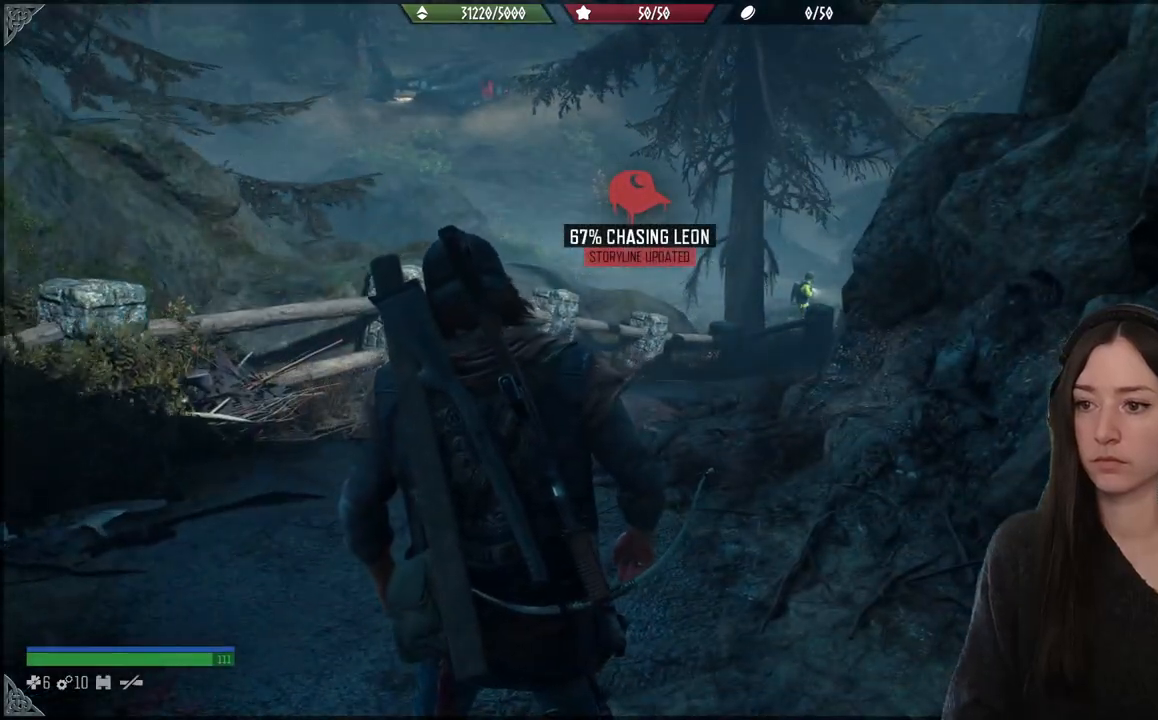
{"buttons": [], "left_stick": "center", "right_stick": "center", "events": []}
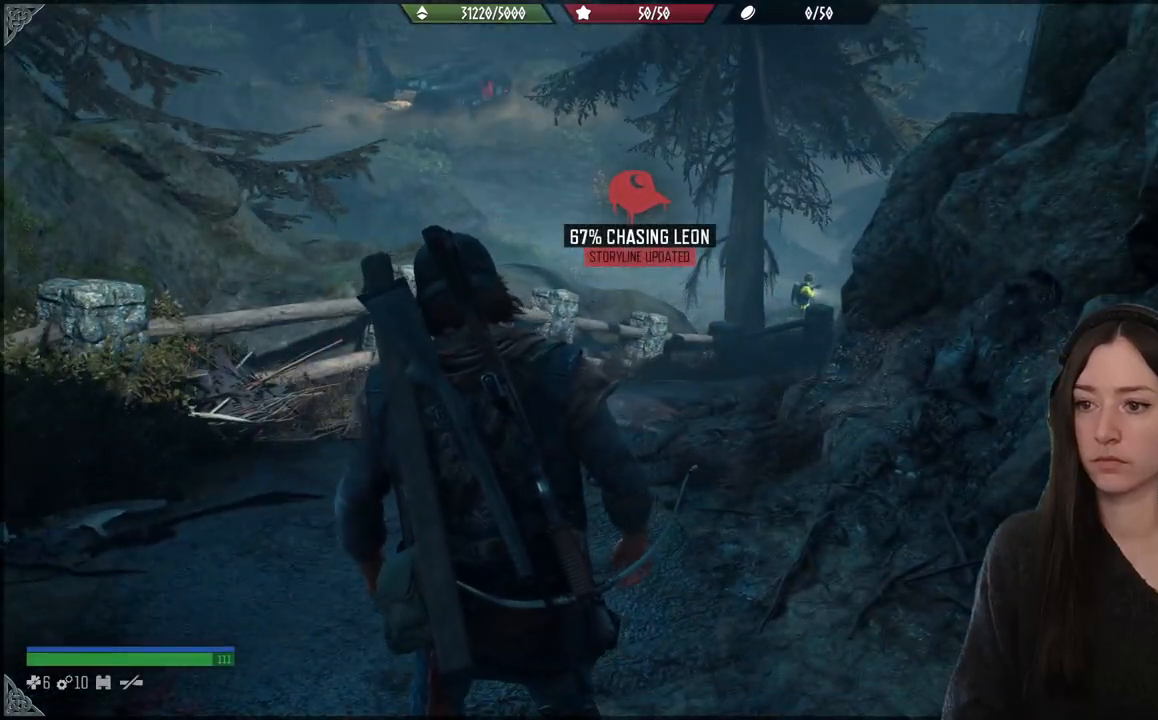
{"buttons": [], "left_stick": "up", "right_stick": "center", "events": [[67, "left_stick", "up"]]}
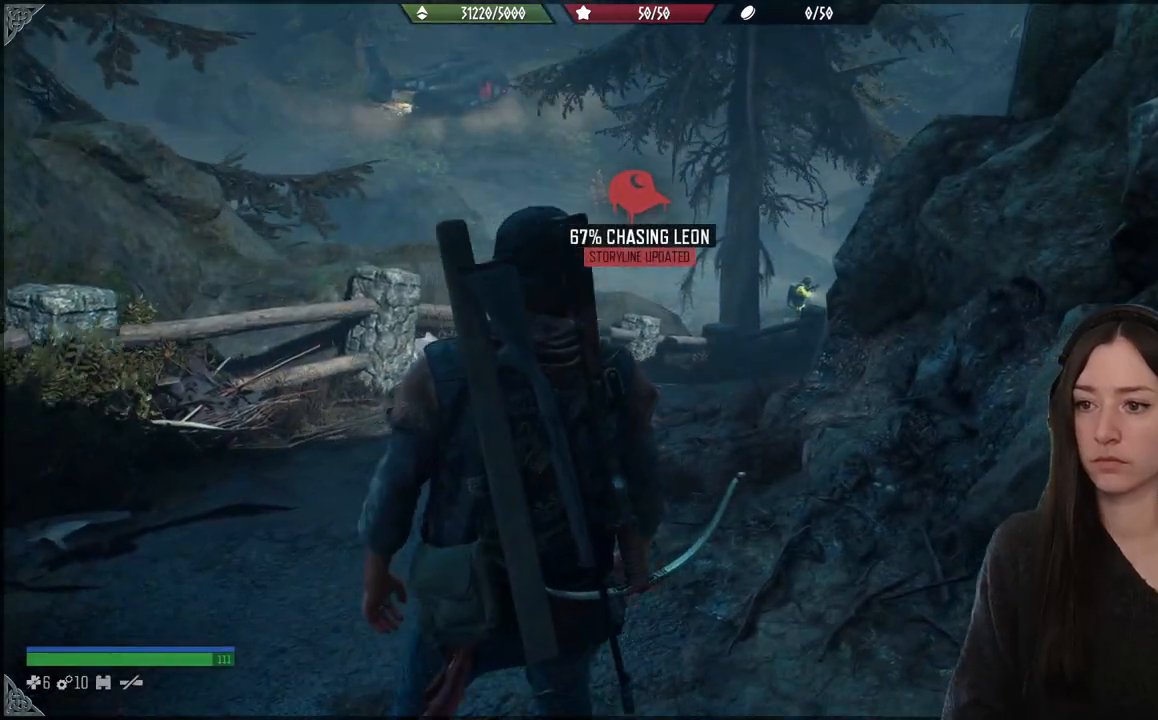
{"buttons": [], "left_stick": "up", "right_stick": "up-left", "events": [[383, "right_stick", "up-left"]]}
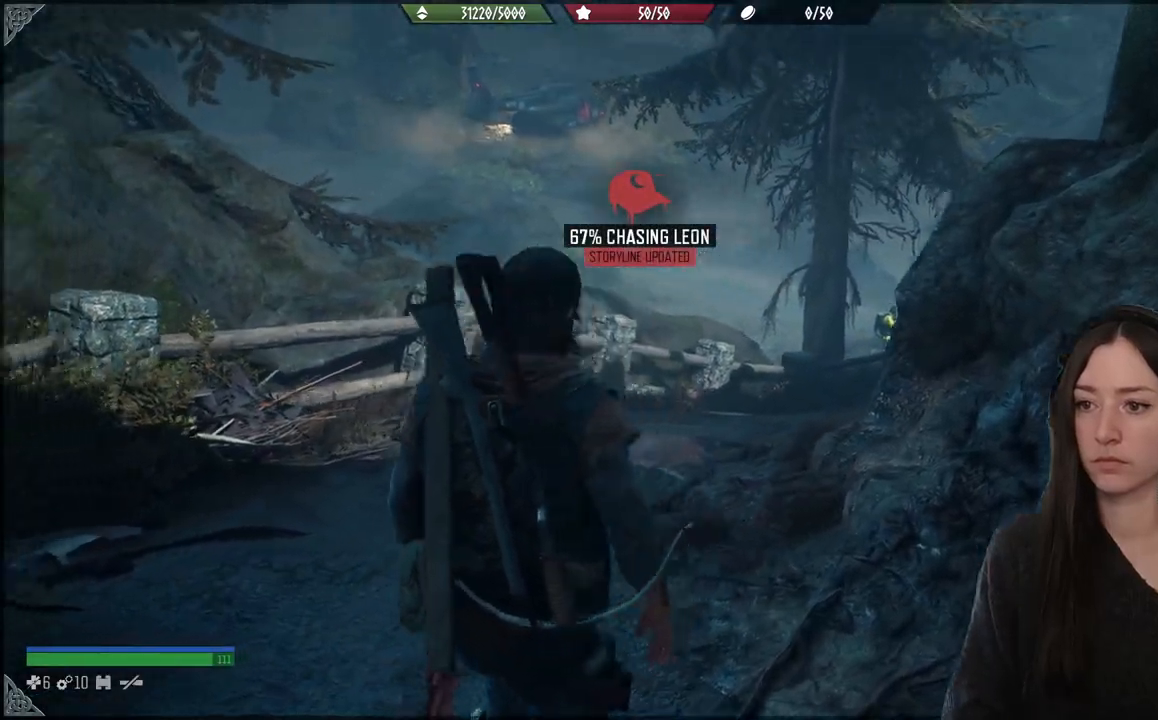
{"buttons": [], "left_stick": "center", "right_stick": "center", "events": [[183, "left_stick", "center"], [200, "right_stick", "center"]]}
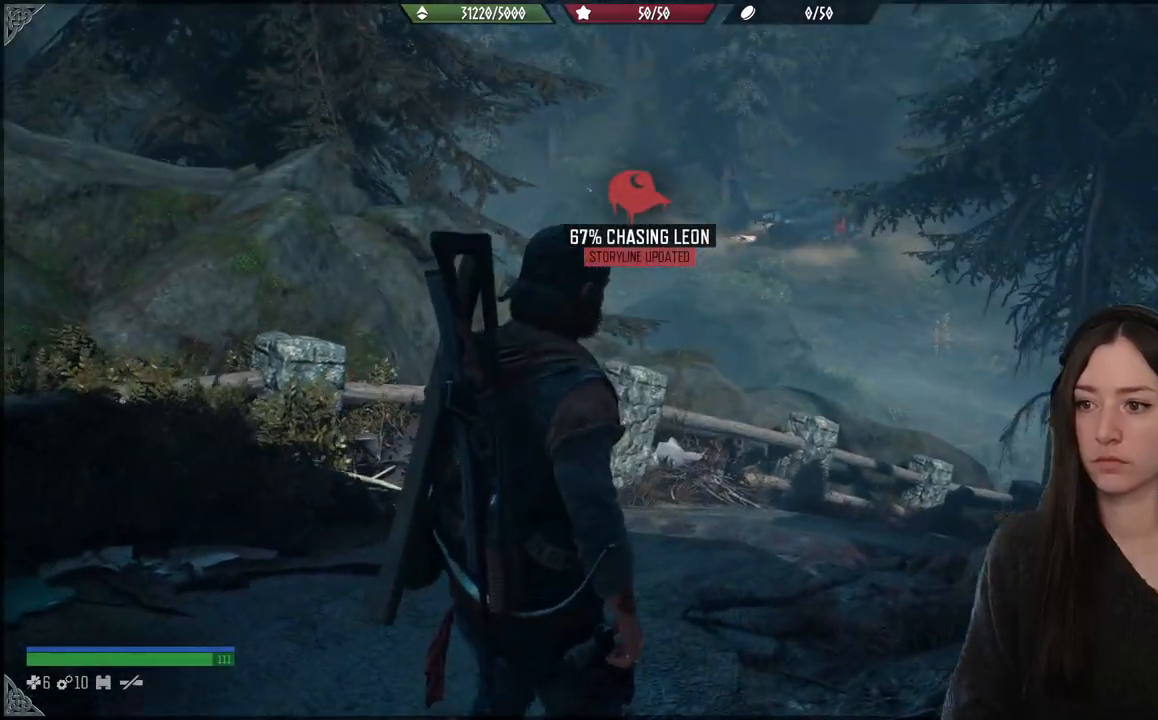
{"buttons": [], "left_stick": "center", "right_stick": "center", "events": []}
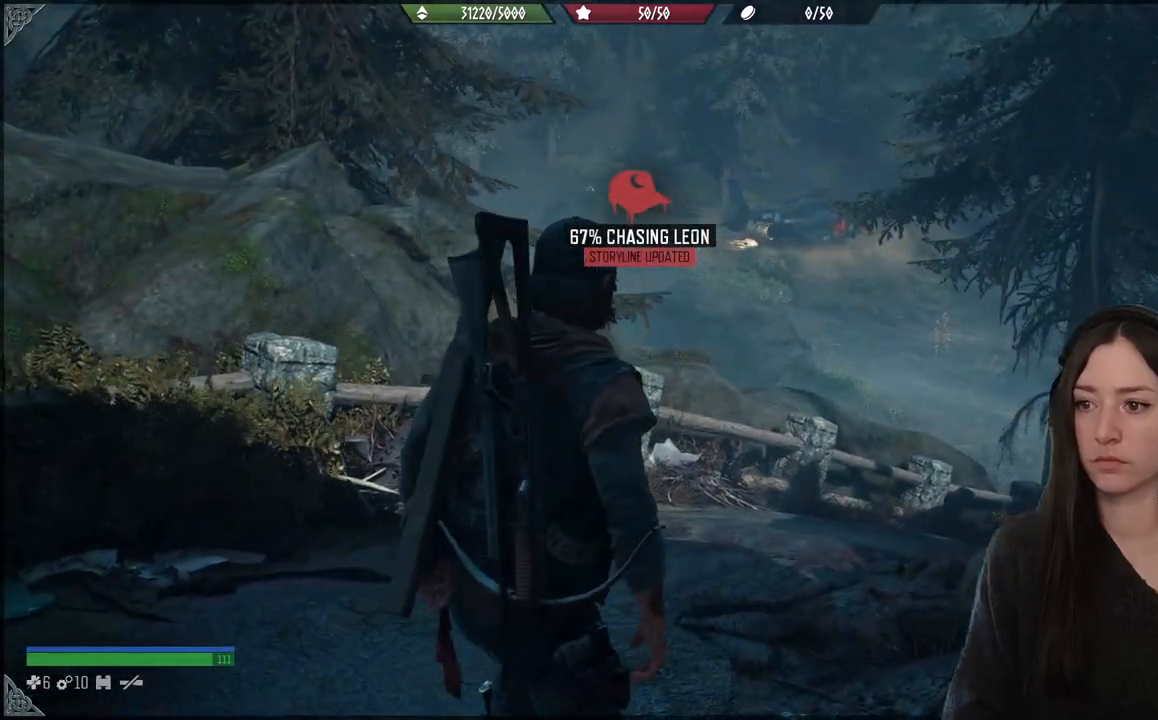
{"buttons": [], "left_stick": "center", "right_stick": "center", "events": []}
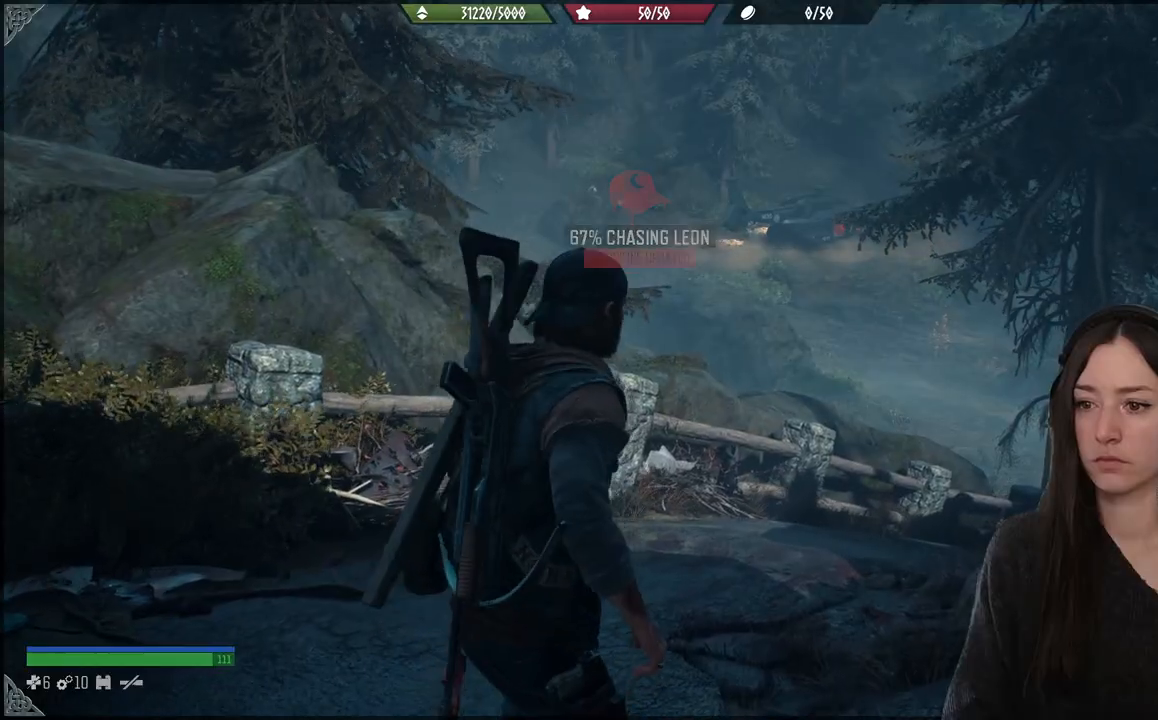
{"buttons": [], "left_stick": "down-left", "right_stick": "center", "events": [[317, "left_stick", "down-left"]]}
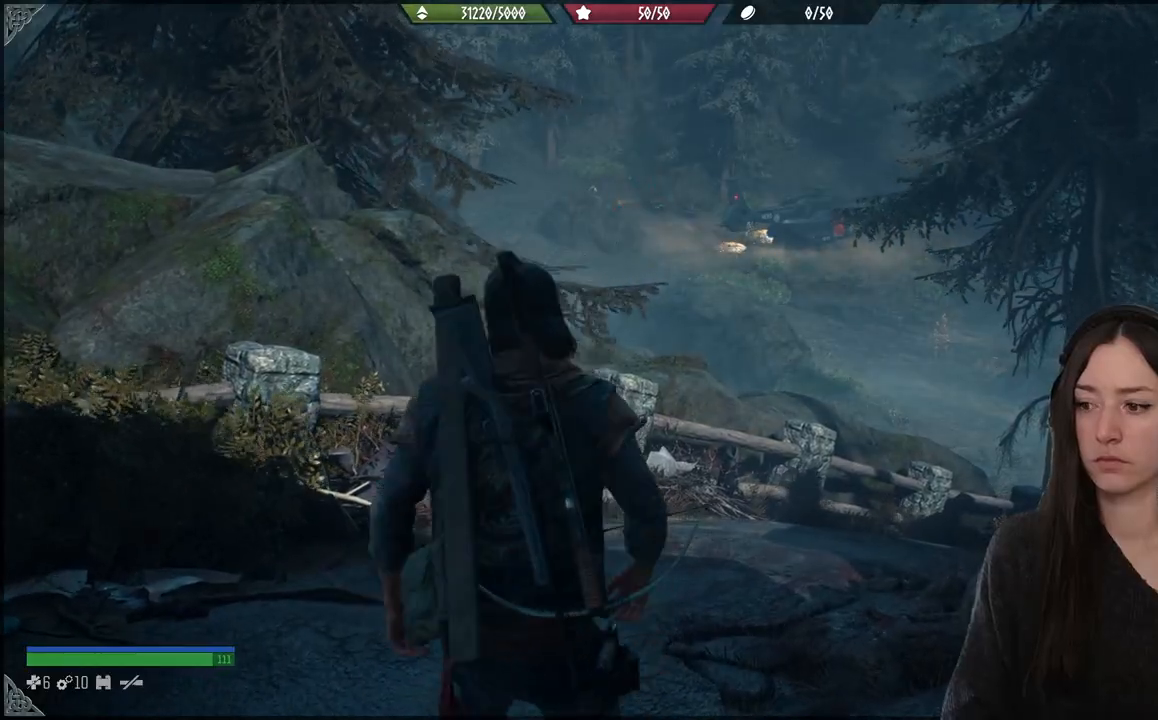
{"buttons": [], "left_stick": "up", "right_stick": "center", "events": [[83, "left_stick", "up-left"], [133, "left_stick", "up"], [167, "X", "down"], [317, "X", "up"]]}
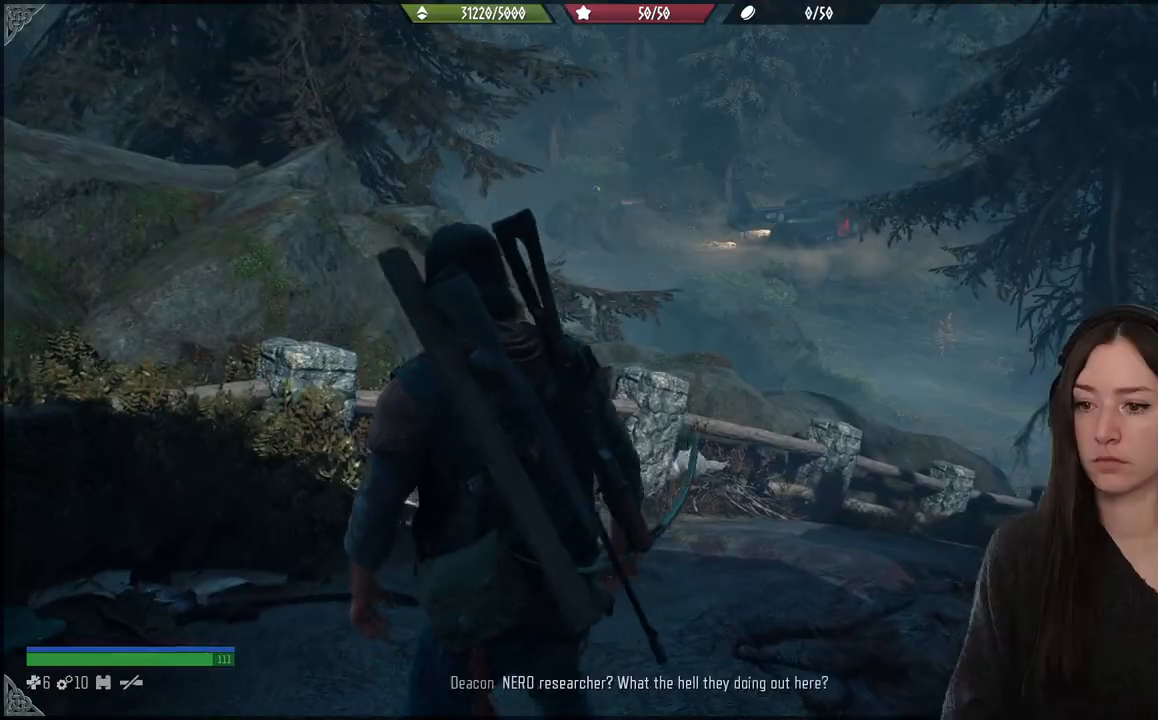
{"buttons": [], "left_stick": "up", "right_stick": "center", "events": [[150, "B", "down"], [300, "B", "up"]]}
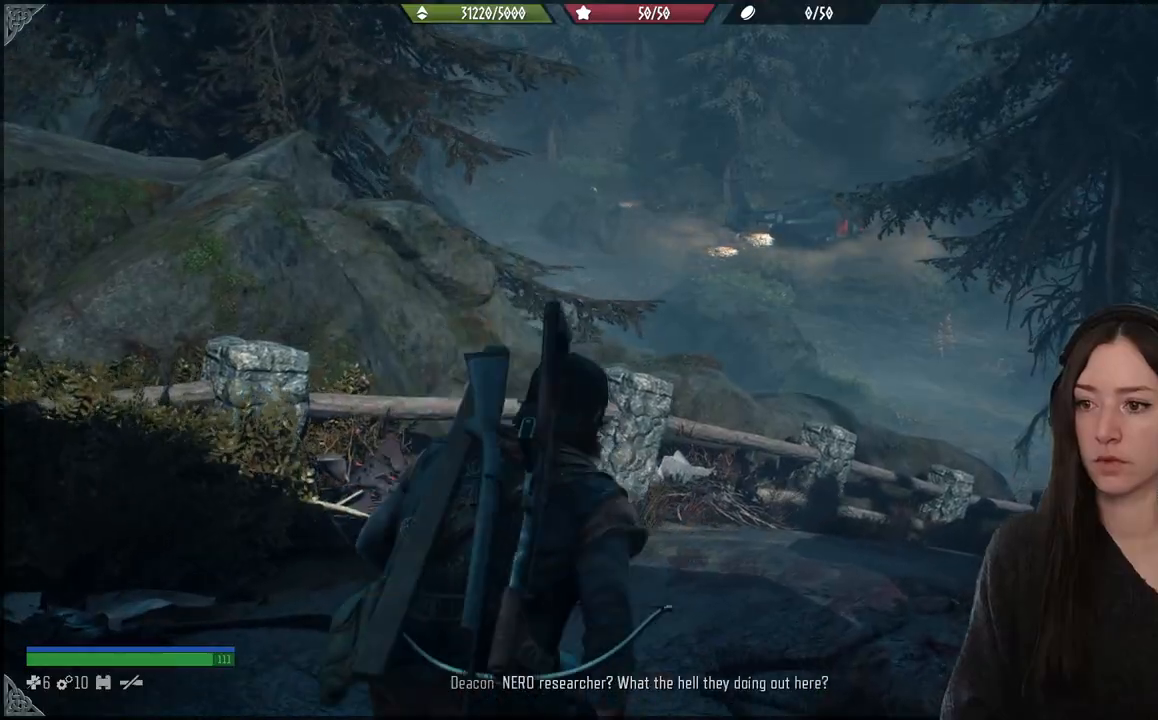
{"buttons": [], "left_stick": "down-left", "right_stick": "center", "events": [[383, "left_stick", "down-left"]]}
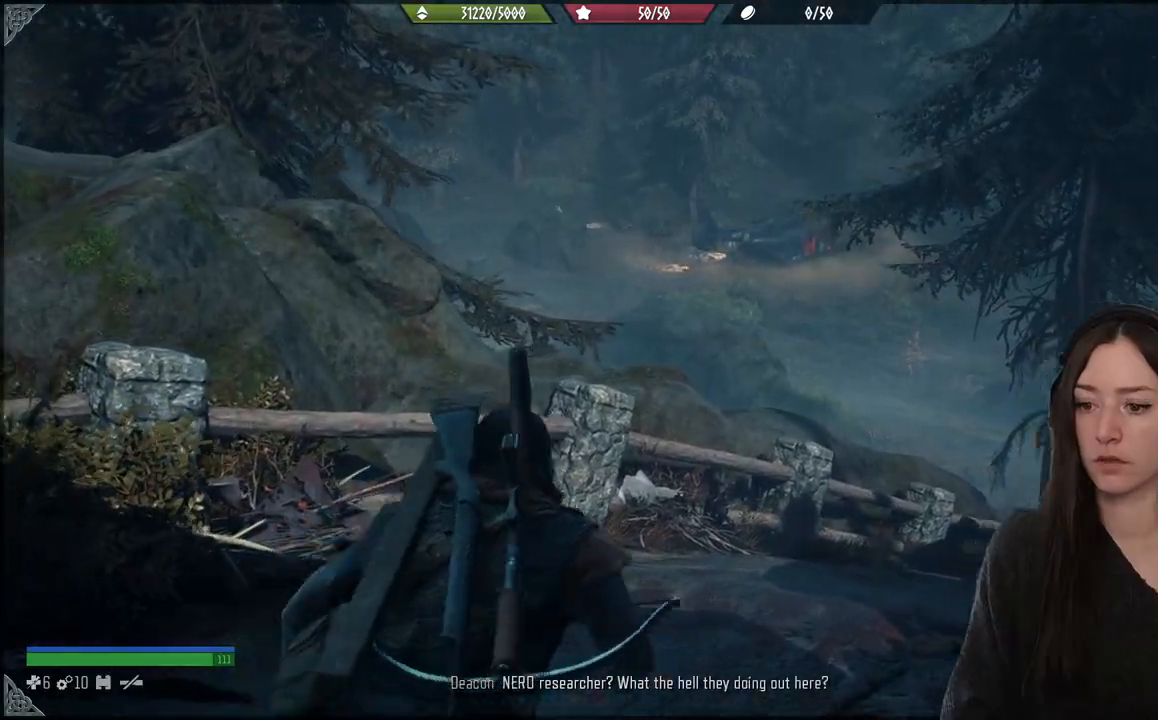
{"buttons": [], "left_stick": "down-left", "right_stick": "center", "events": [[17, "right_stick", "right"], [283, "right_stick", "center"]]}
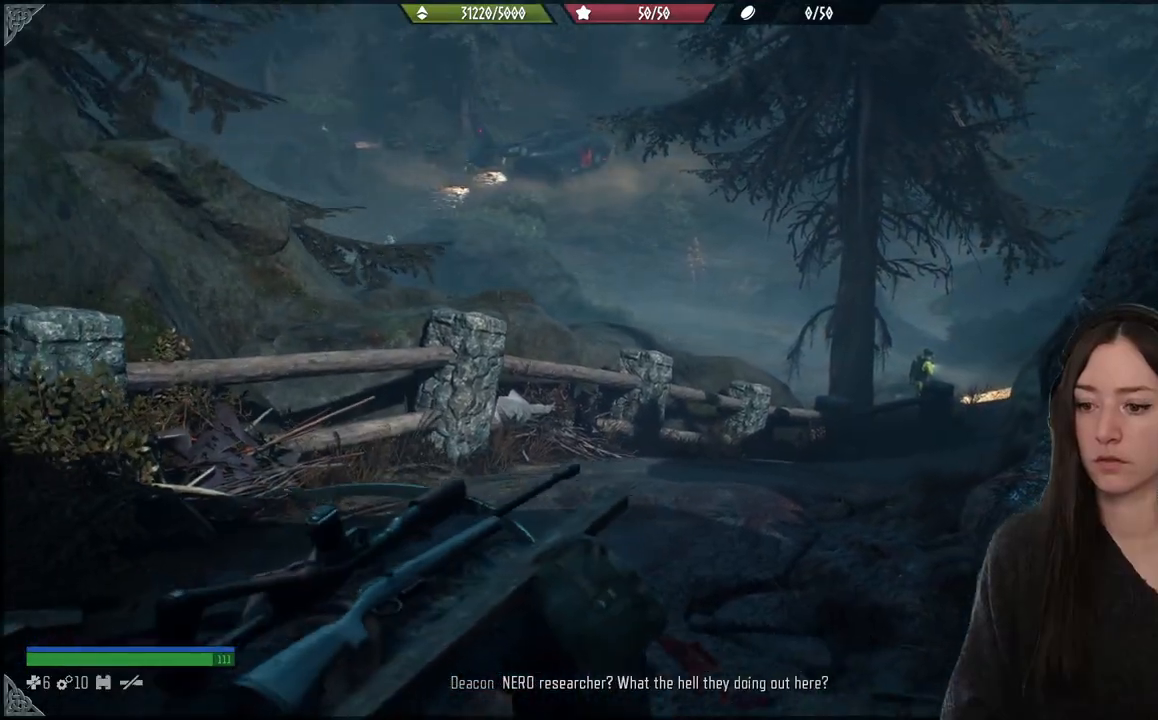
{"buttons": [], "left_stick": "down", "right_stick": "down-right", "events": [[200, "left_stick", "down"], [250, "right_stick", "down-right"]]}
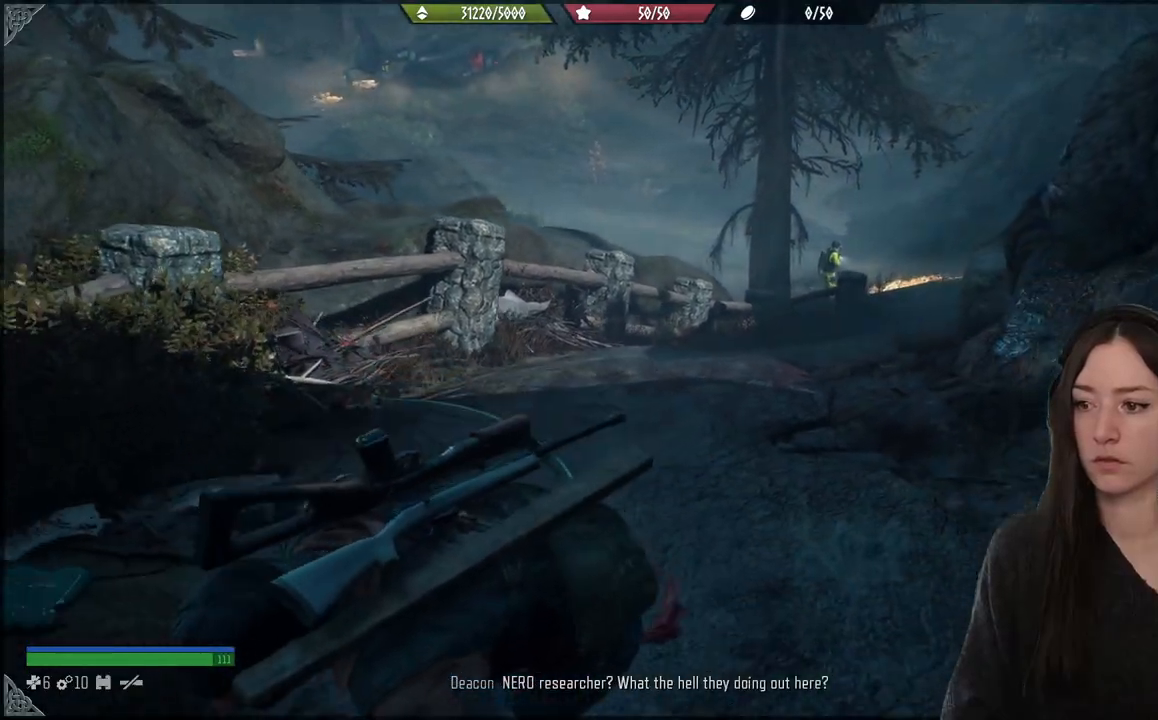
{"buttons": [], "left_stick": "up", "right_stick": "center", "events": [[50, "right_stick", "center"], [67, "left_stick", "left"], [317, "left_stick", "up"]]}
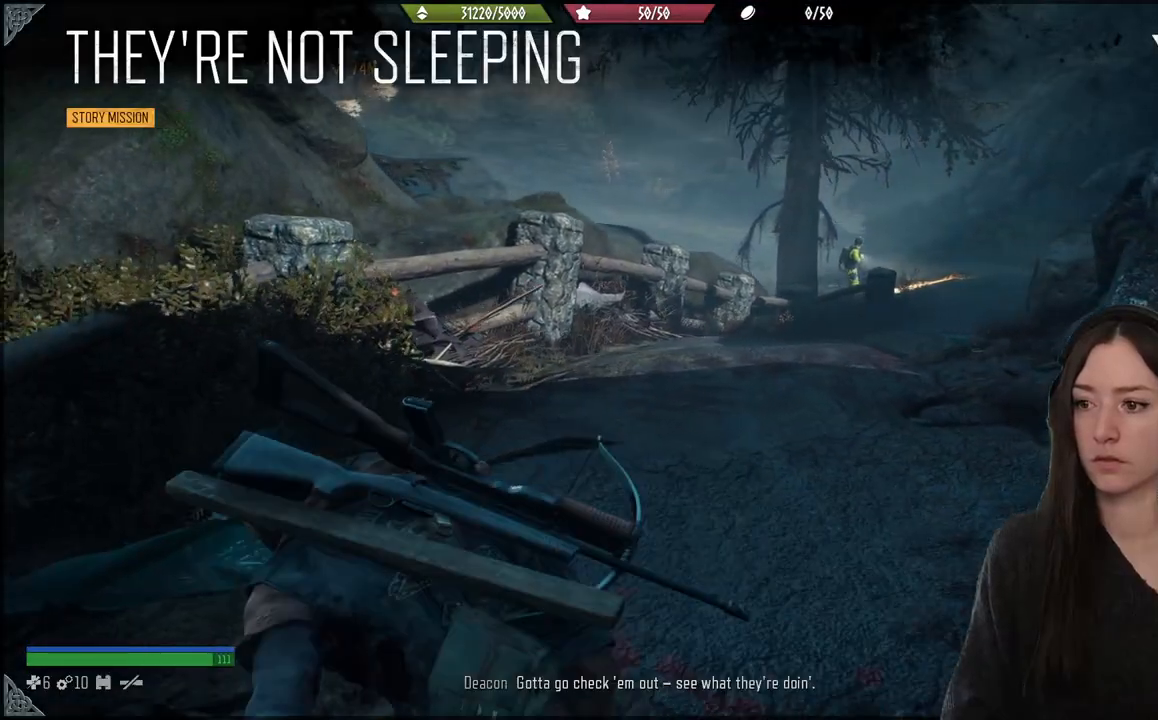
{"buttons": [], "left_stick": "up", "right_stick": "center", "events": []}
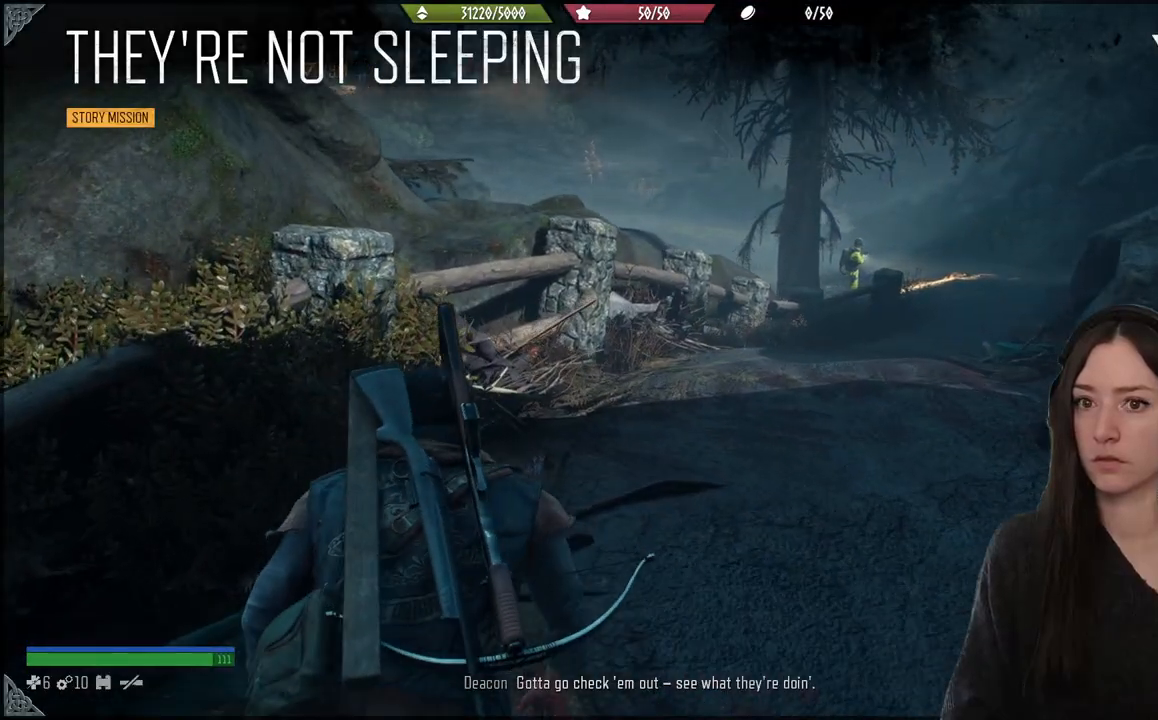
{"buttons": [], "left_stick": "up", "right_stick": "center", "events": []}
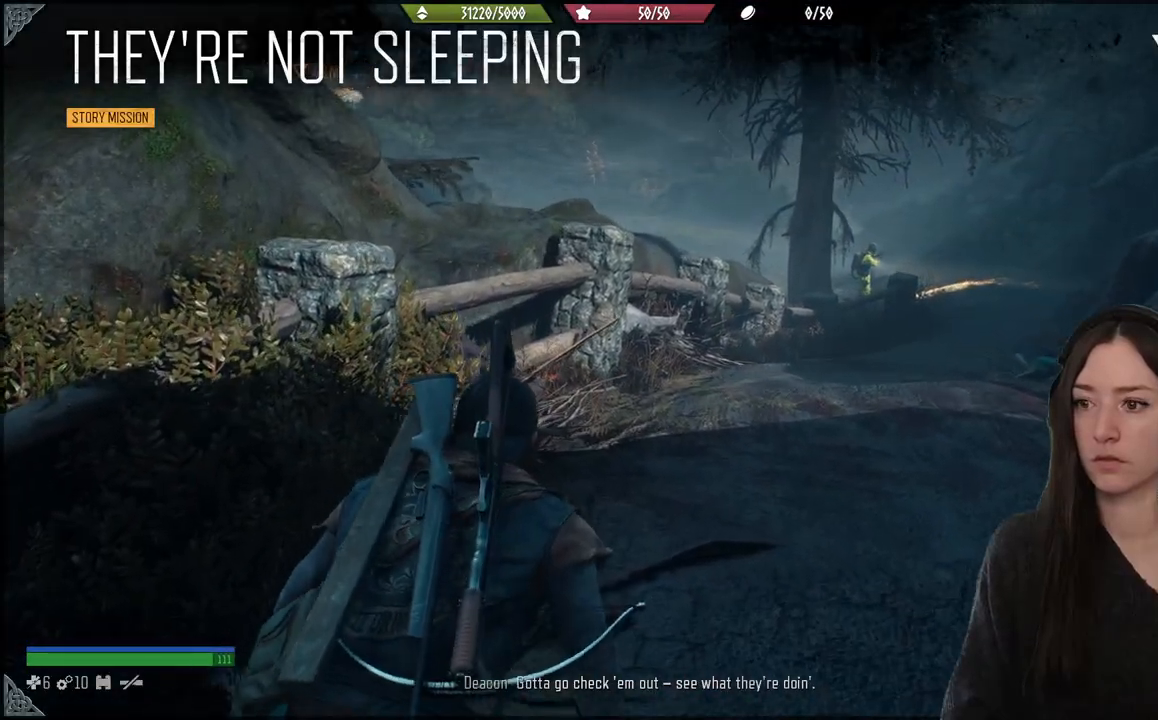
{"buttons": [], "left_stick": "up", "right_stick": "center", "events": []}
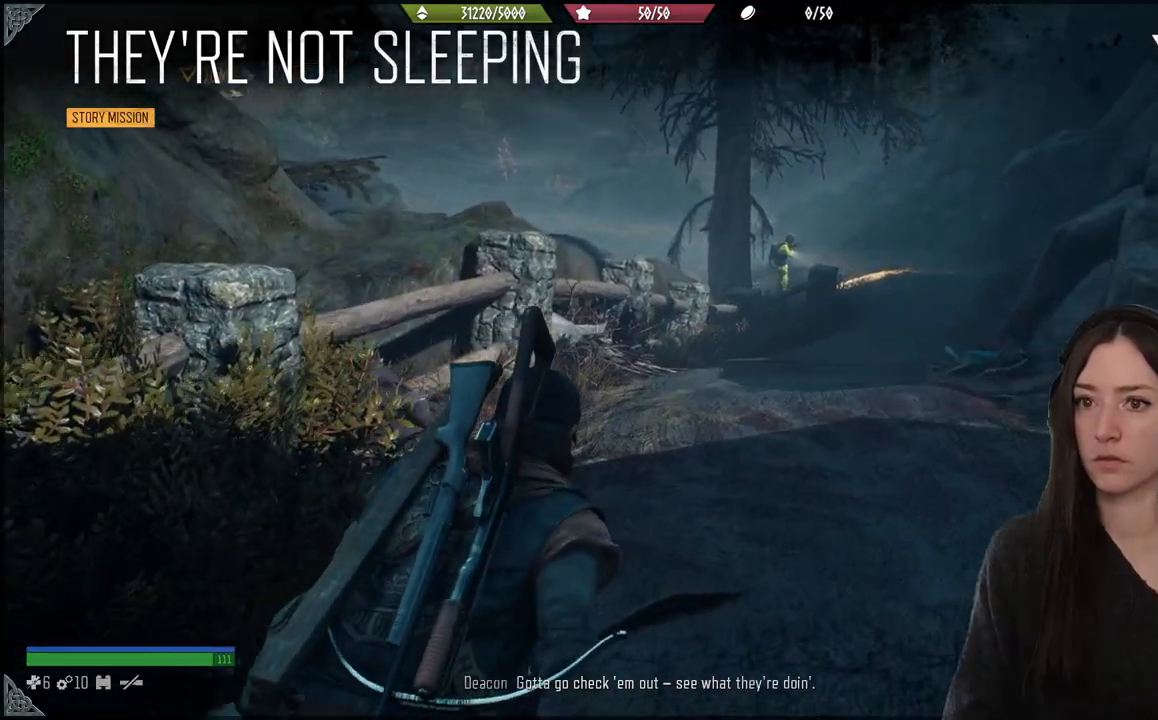
{"buttons": [], "left_stick": "up", "right_stick": "center", "events": []}
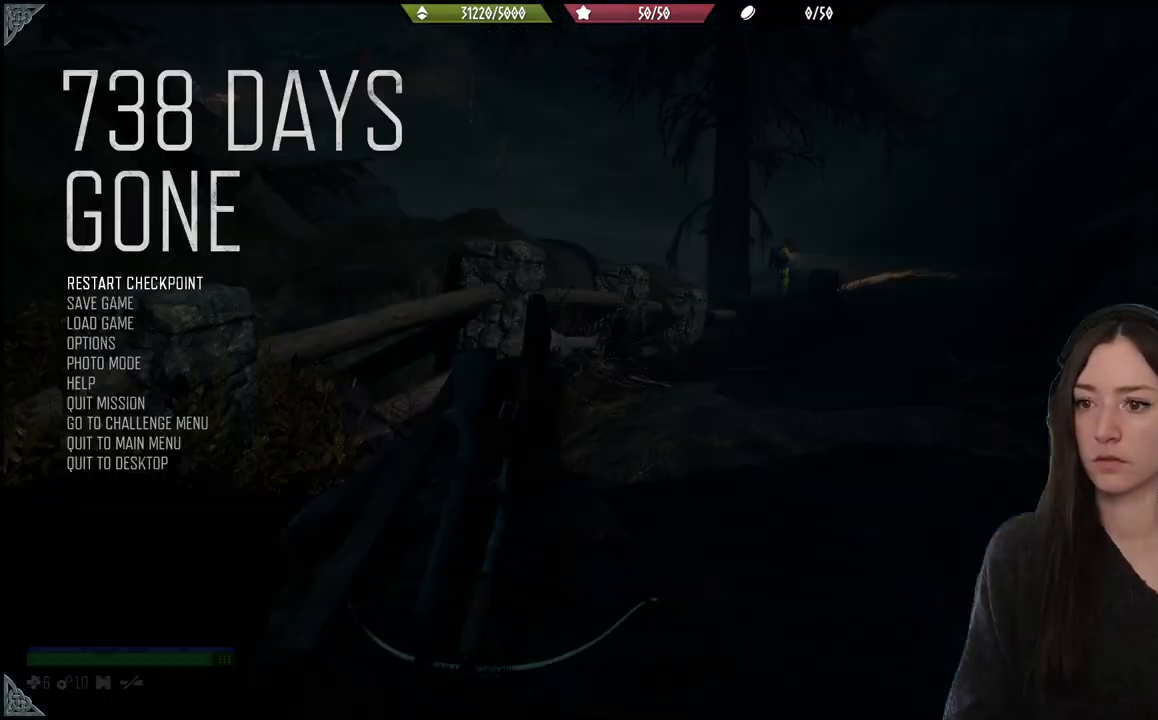
{"buttons": [], "left_stick": "up", "right_stick": "center", "events": [[300, "DPAD_DOWN", "down"], [433, "DPAD_DOWN", "up"]]}
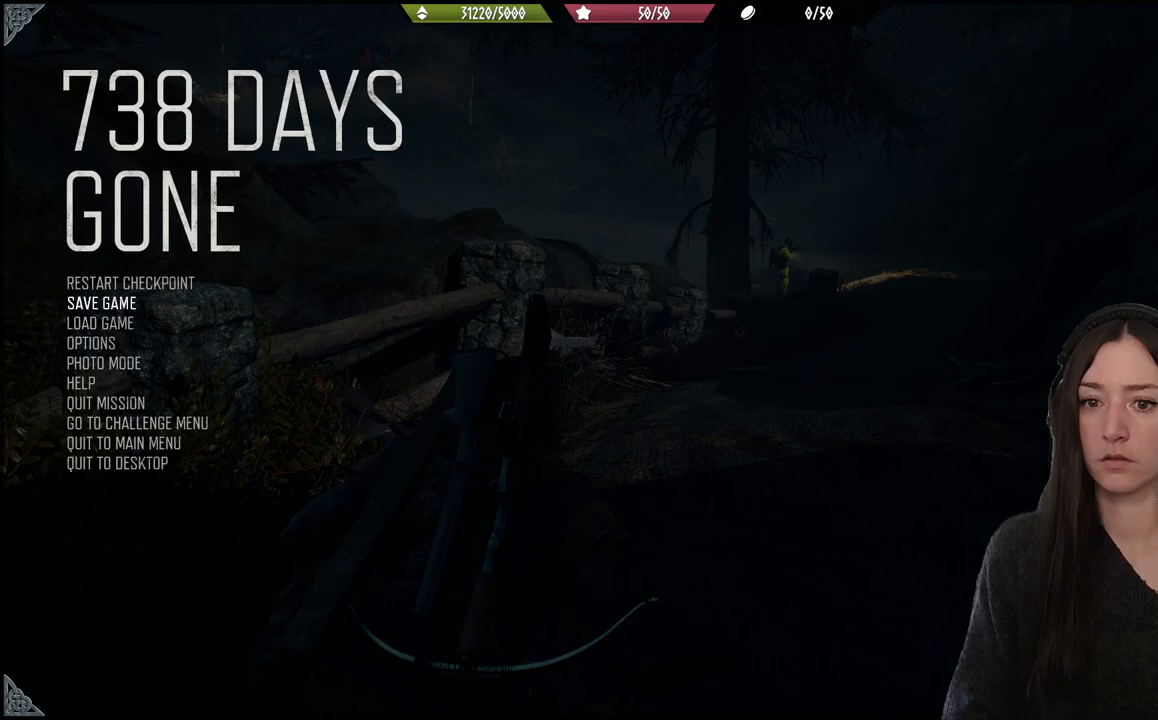
{"buttons": [], "left_stick": "up", "right_stick": "center", "events": [[117, "A", "down"], [133, "A", "up"]]}
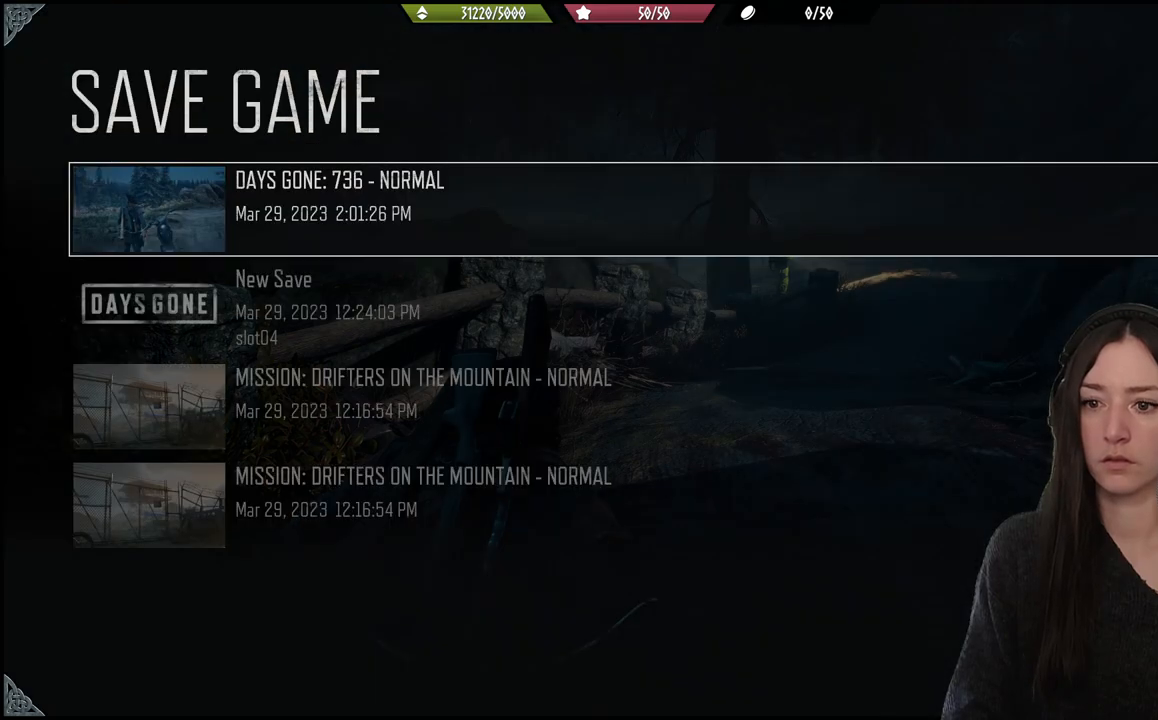
{"buttons": ["A"], "left_stick": "up", "right_stick": "center", "events": [[483, "A", "down"]]}
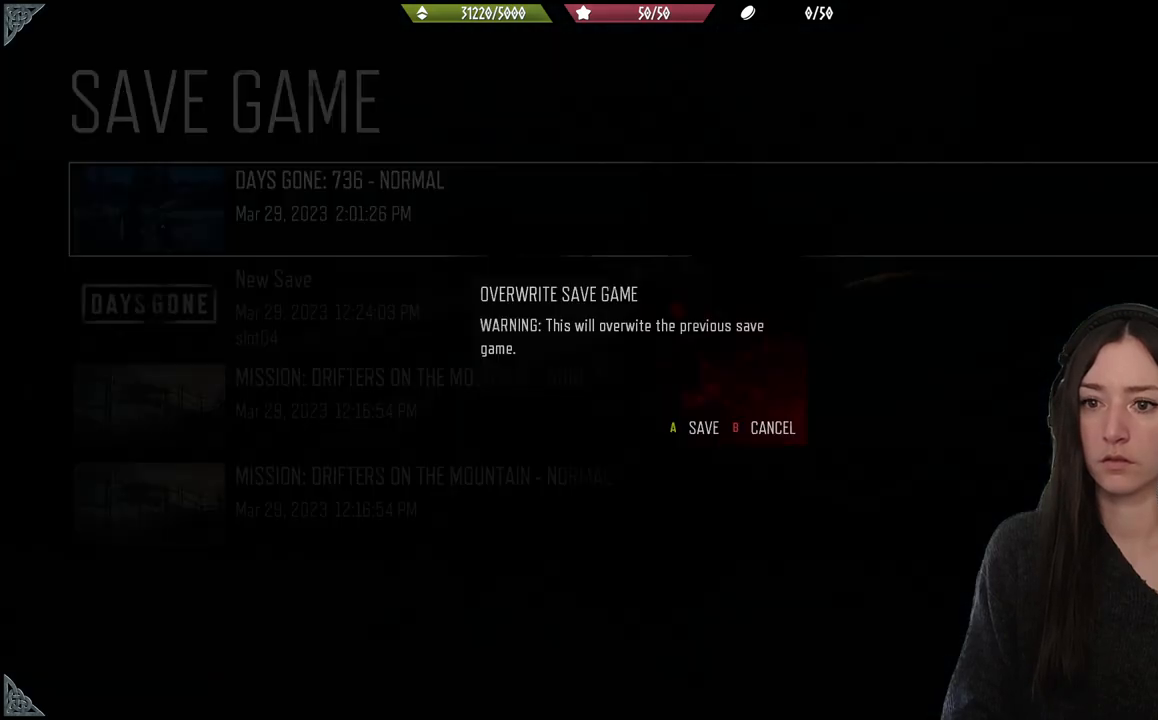
{"buttons": [], "left_stick": "up", "right_stick": "center", "events": [[100, "A", "up"]]}
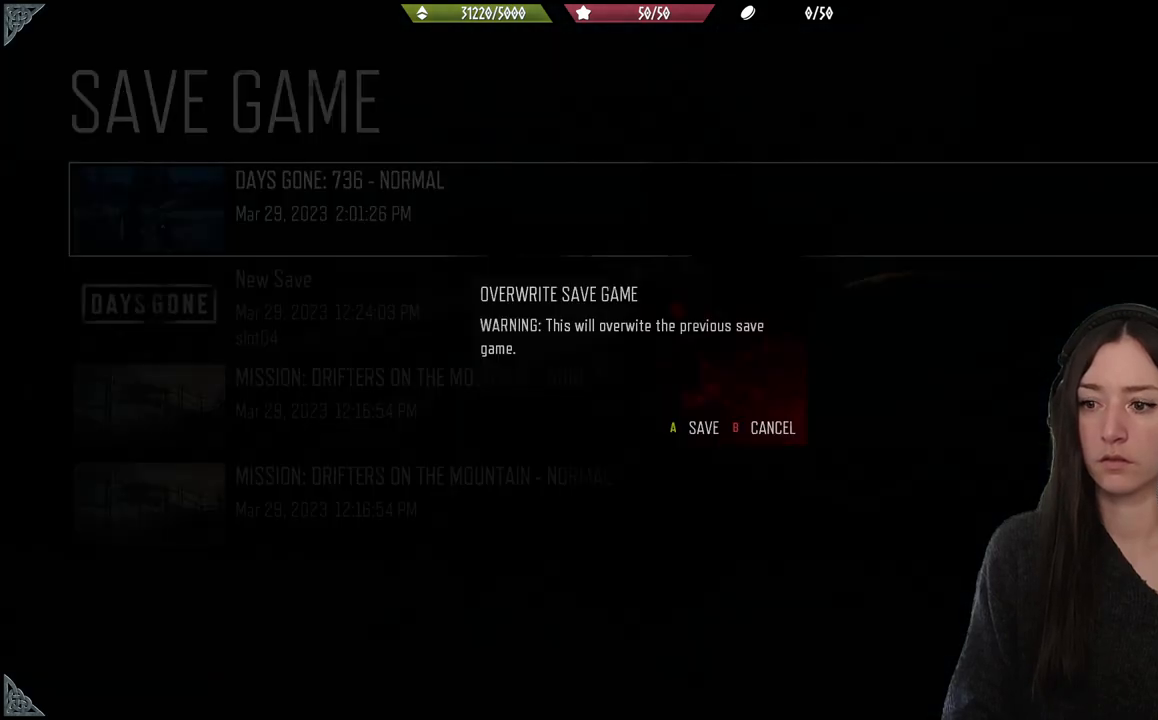
{"buttons": [], "left_stick": "up", "right_stick": "center", "events": [[317, "A", "down"], [367, "A", "up"]]}